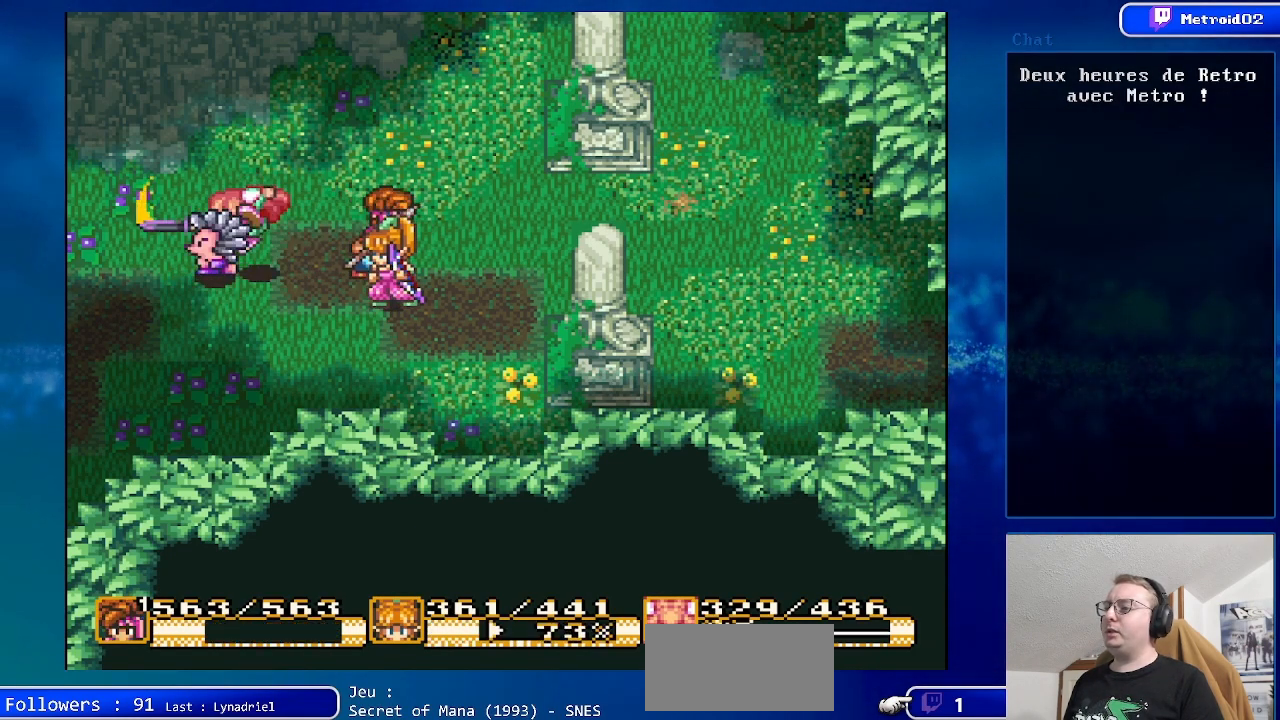
Gameplay with a controller (Nintendo layout); each line is a JSON object with the inputs held at the frame after it. "events" lists button and stick changes between this image and that frame as [ms after this image, input, new state], when the widget could be followed in between. Not read: L1 L3 R1 R3.
{"buttons": ["A"], "events": [[183, "DPAD_LEFT", "down"], [433, "A", "down"], [450, "DPAD_LEFT", "up"]]}
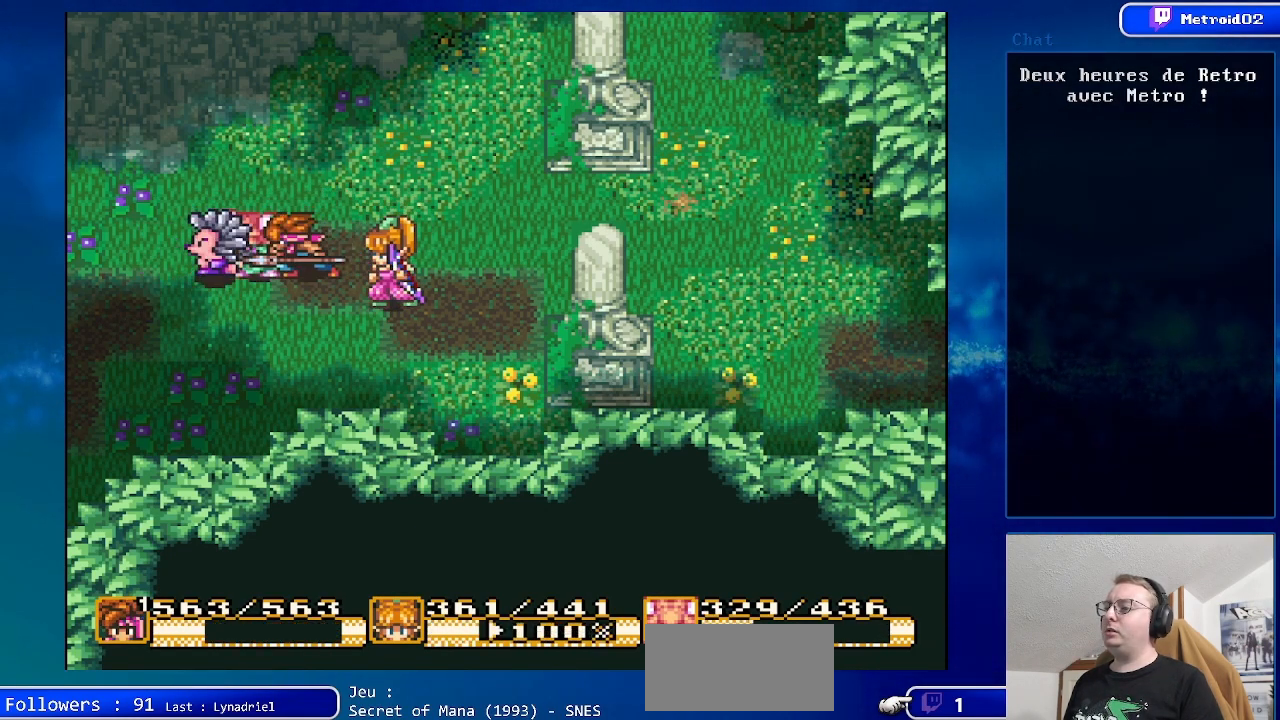
{"buttons": [], "events": [[183, "A", "up"]]}
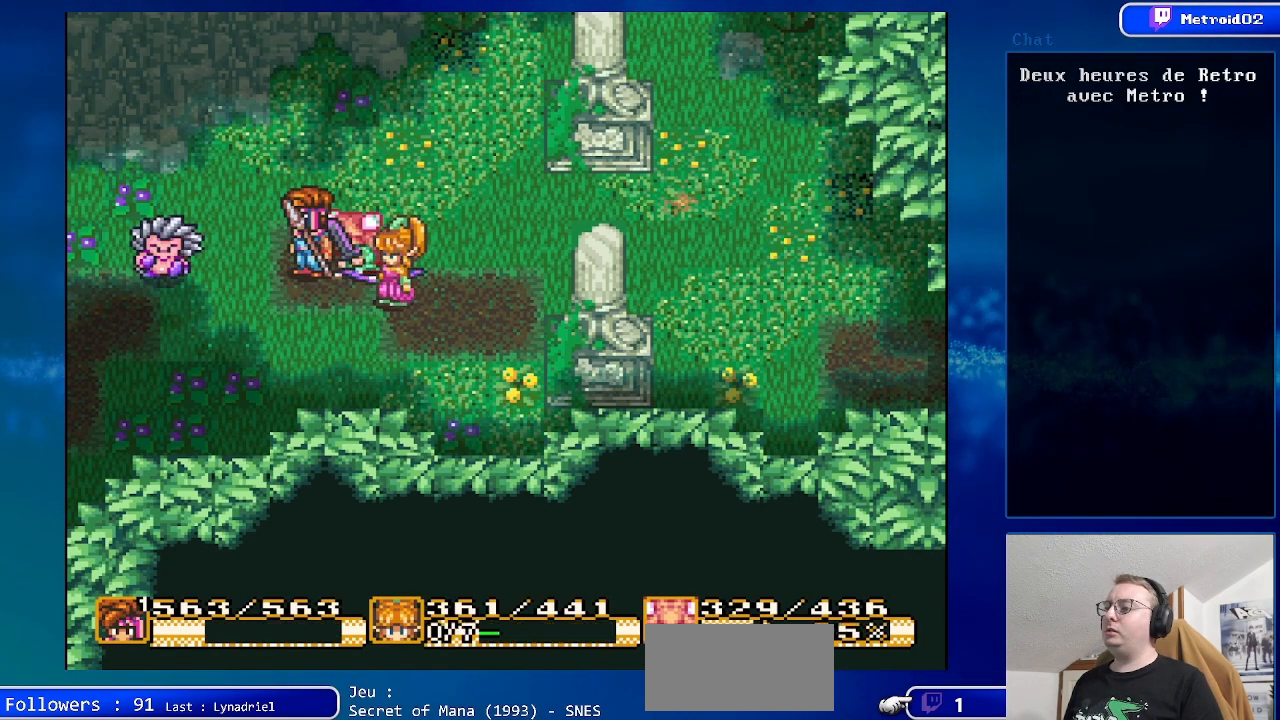
{"buttons": ["DPAD_LEFT"], "events": [[367, "DPAD_LEFT", "down"]]}
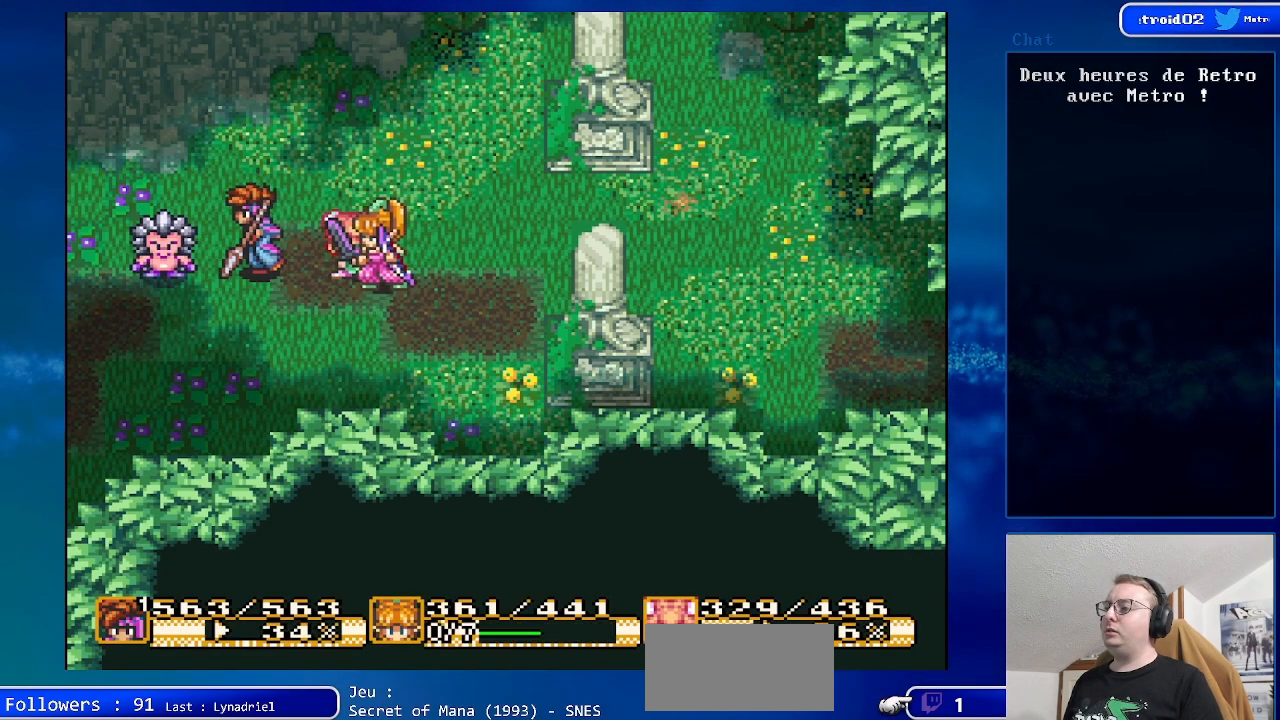
{"buttons": ["DPAD_RIGHT"], "events": [[50, "DPAD_LEFT", "up"], [350, "DPAD_RIGHT", "down"]]}
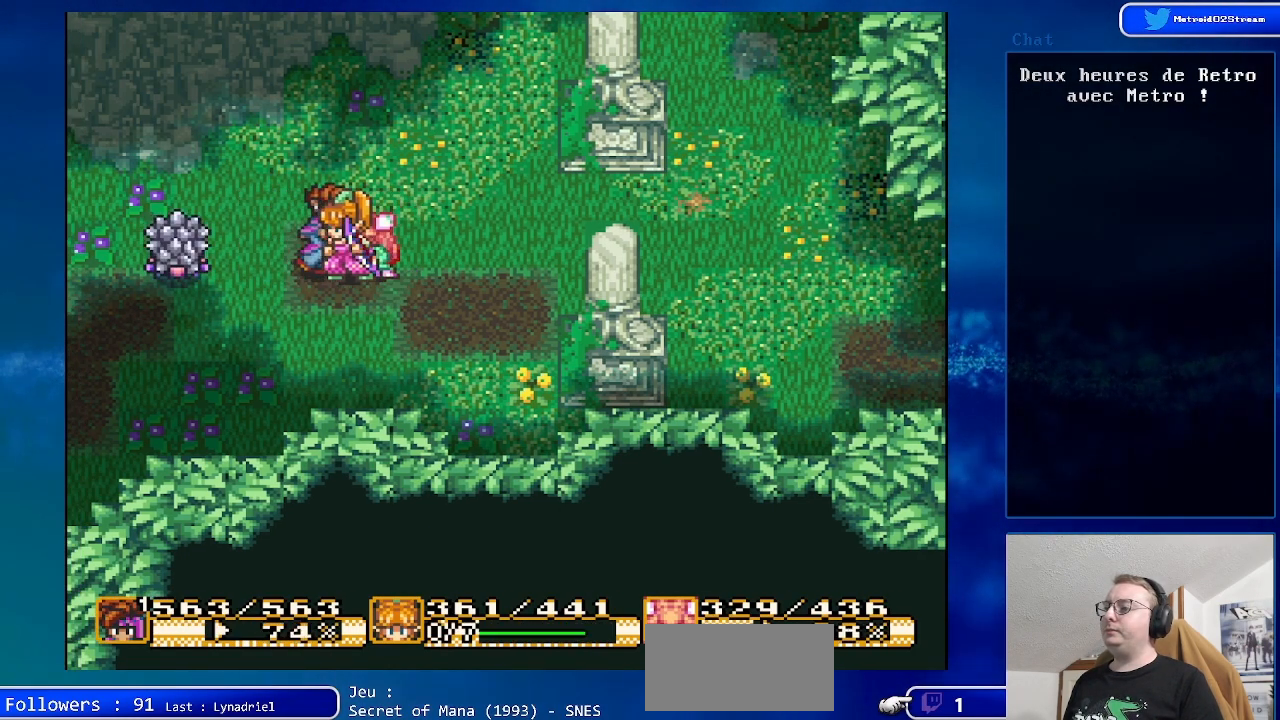
{"buttons": [], "events": [[400, "DPAD_RIGHT", "up"]]}
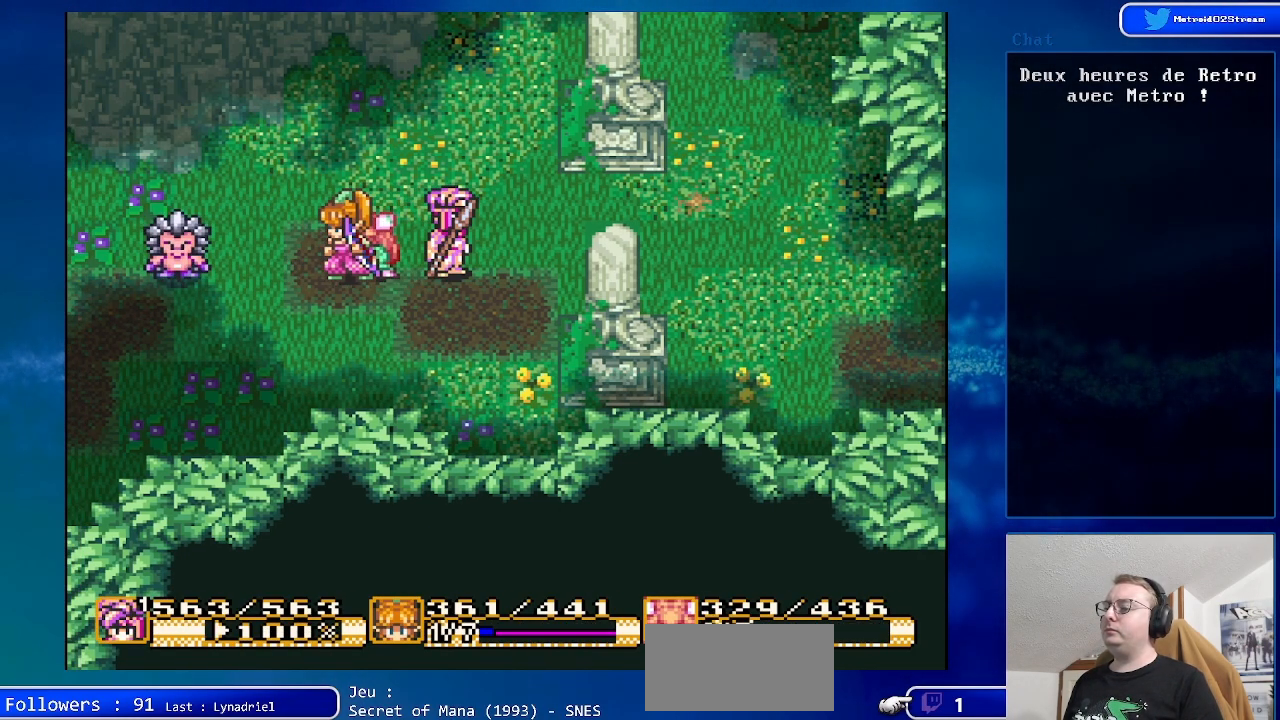
{"buttons": ["DPAD_LEFT"], "events": [[100, "DPAD_LEFT", "down"], [267, "DPAD_LEFT", "up"], [433, "DPAD_LEFT", "down"]]}
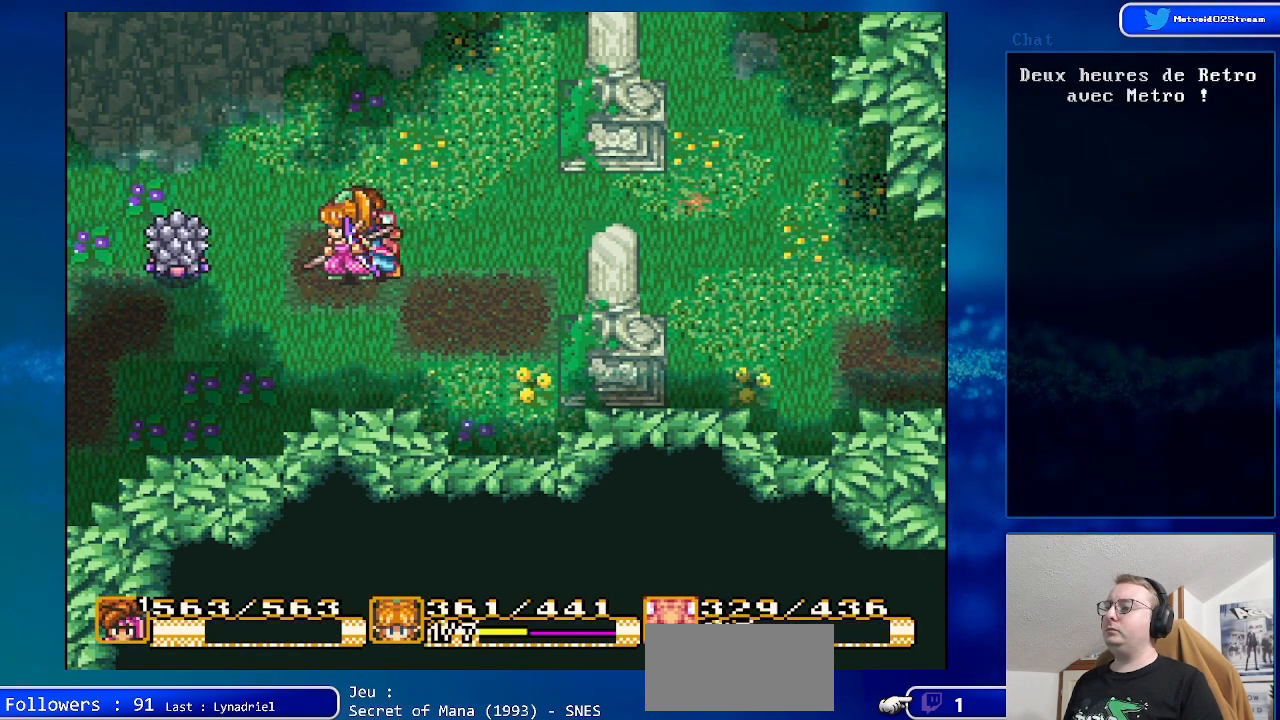
{"buttons": ["A"], "events": [[333, "A", "down"], [400, "DPAD_LEFT", "up"]]}
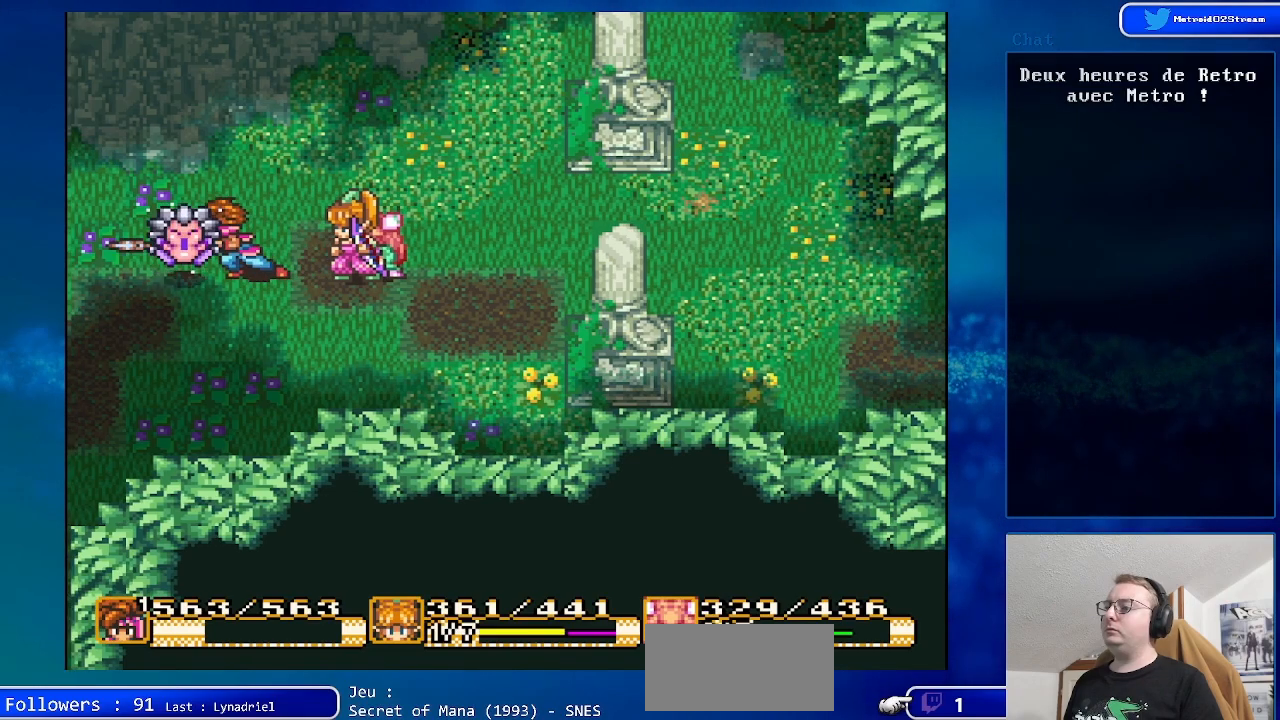
{"buttons": ["DPAD_RIGHT"], "events": [[67, "A", "up"], [483, "DPAD_RIGHT", "down"]]}
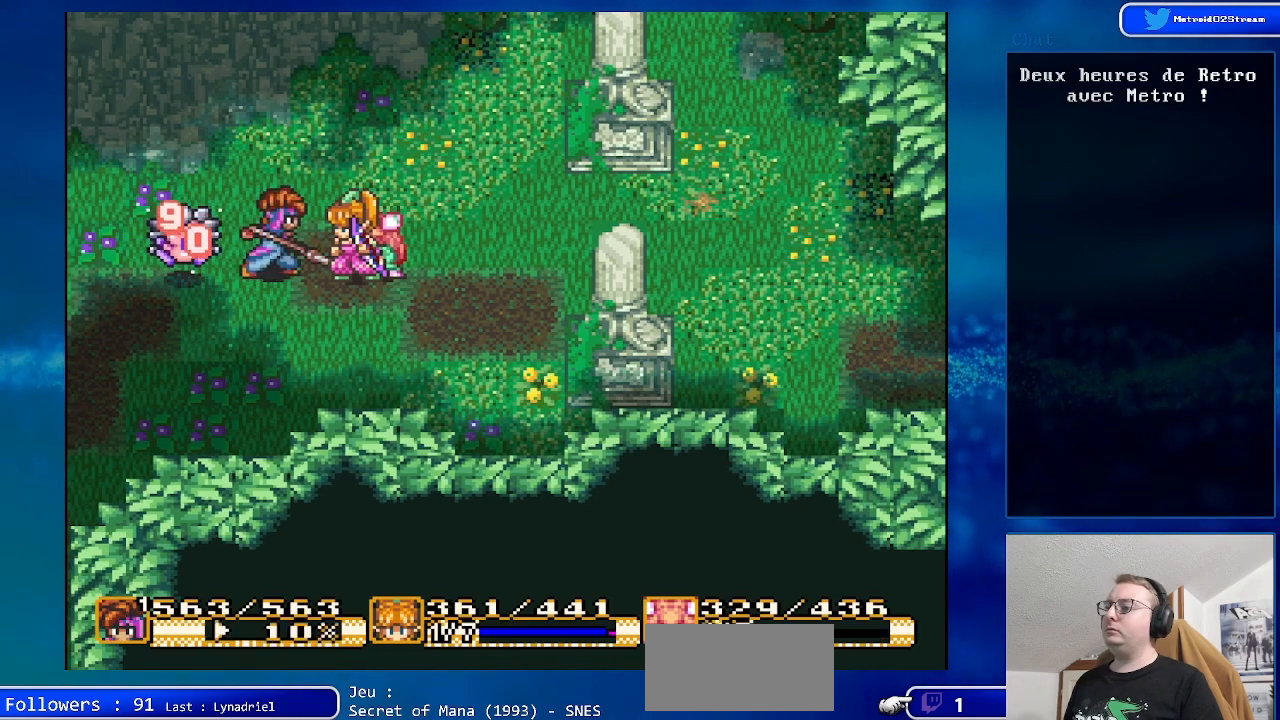
{"buttons": ["DPAD_RIGHT"], "events": []}
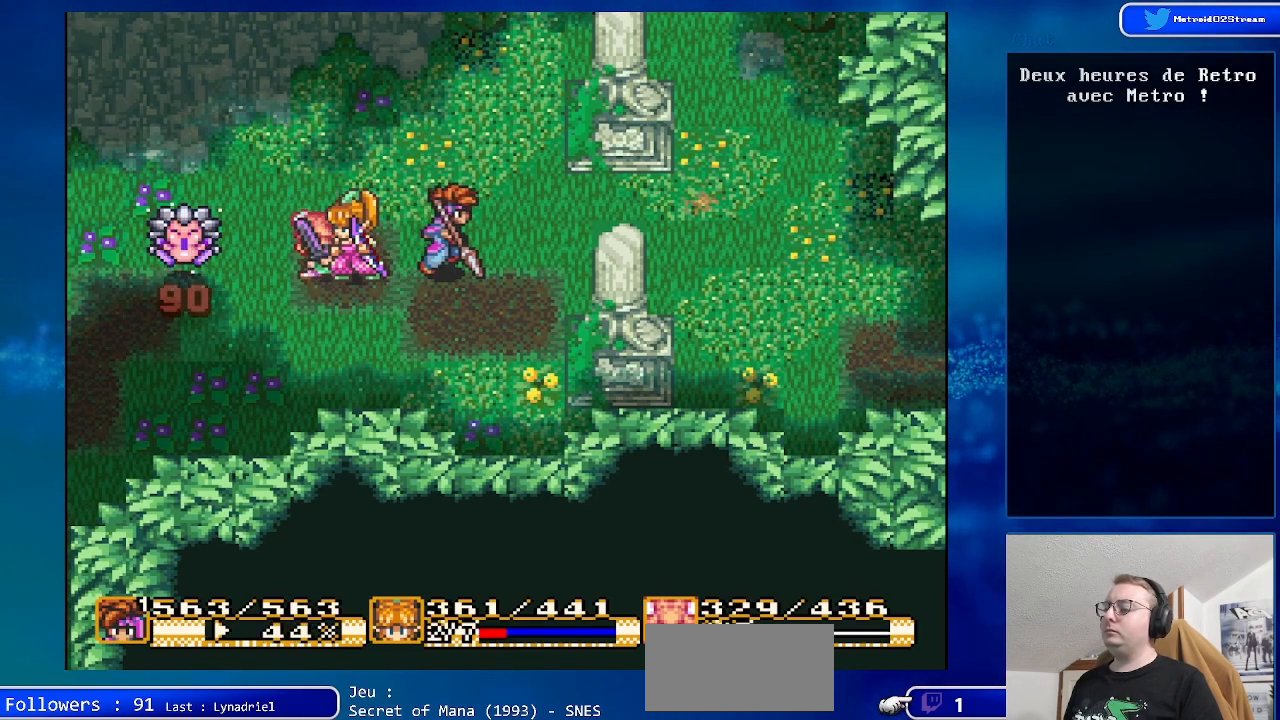
{"buttons": ["DPAD_LEFT"], "events": [[83, "DPAD_RIGHT", "up"], [367, "DPAD_LEFT", "down"]]}
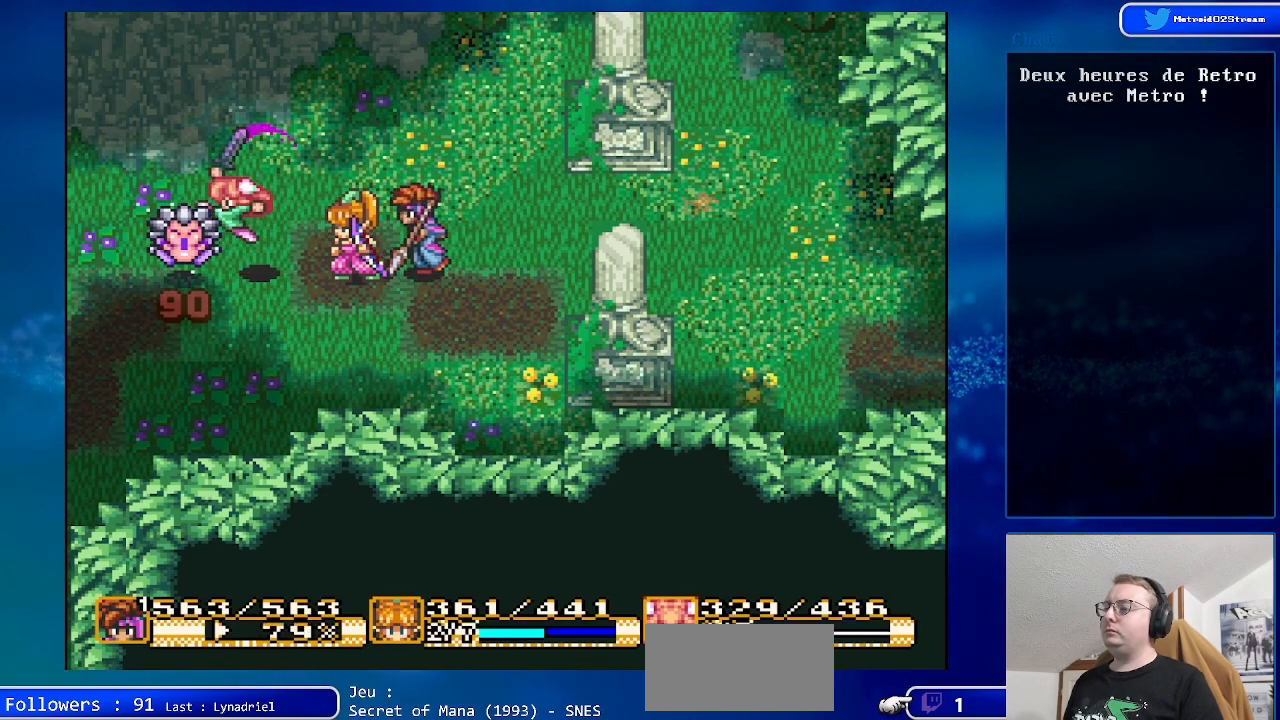
{"buttons": [], "events": [[33, "DPAD_LEFT", "up"]]}
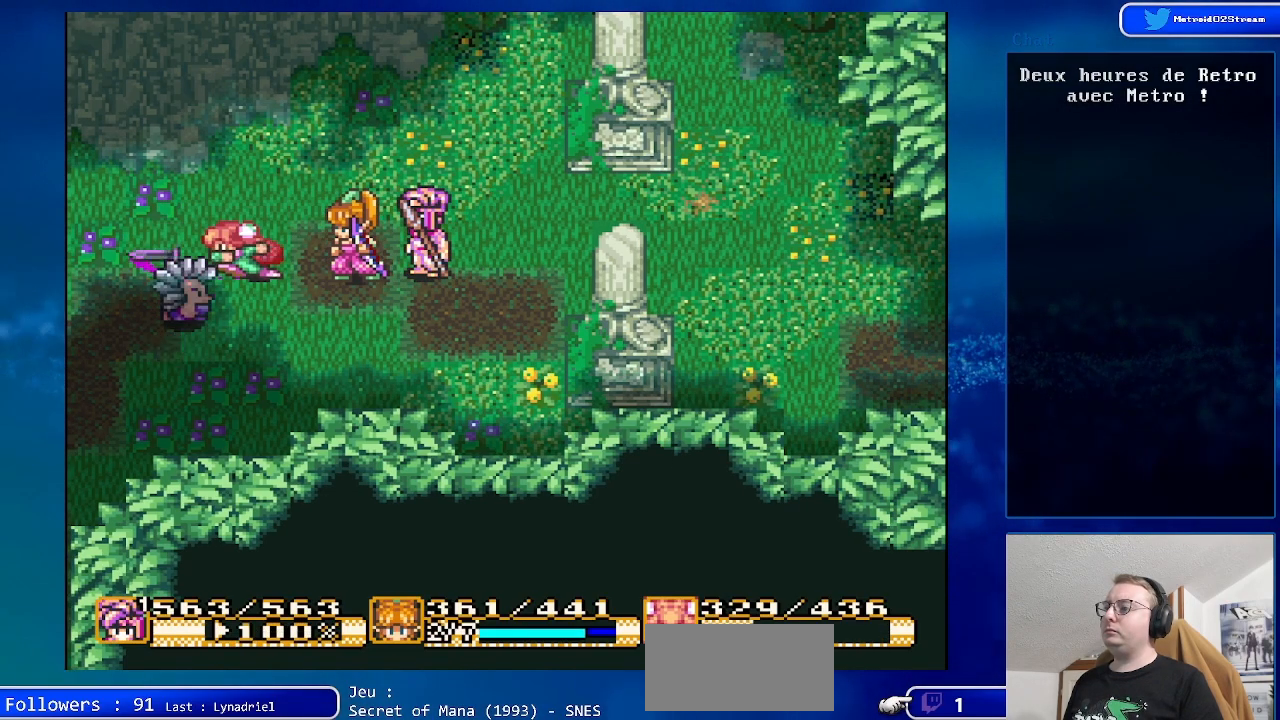
{"buttons": ["DPAD_LEFT"], "events": [[67, "DPAD_LEFT", "down"], [250, "DPAD_DOWN", "down"], [250, "DPAD_LEFT", "up"], [483, "DPAD_LEFT", "down"], [500, "DPAD_DOWN", "up"]]}
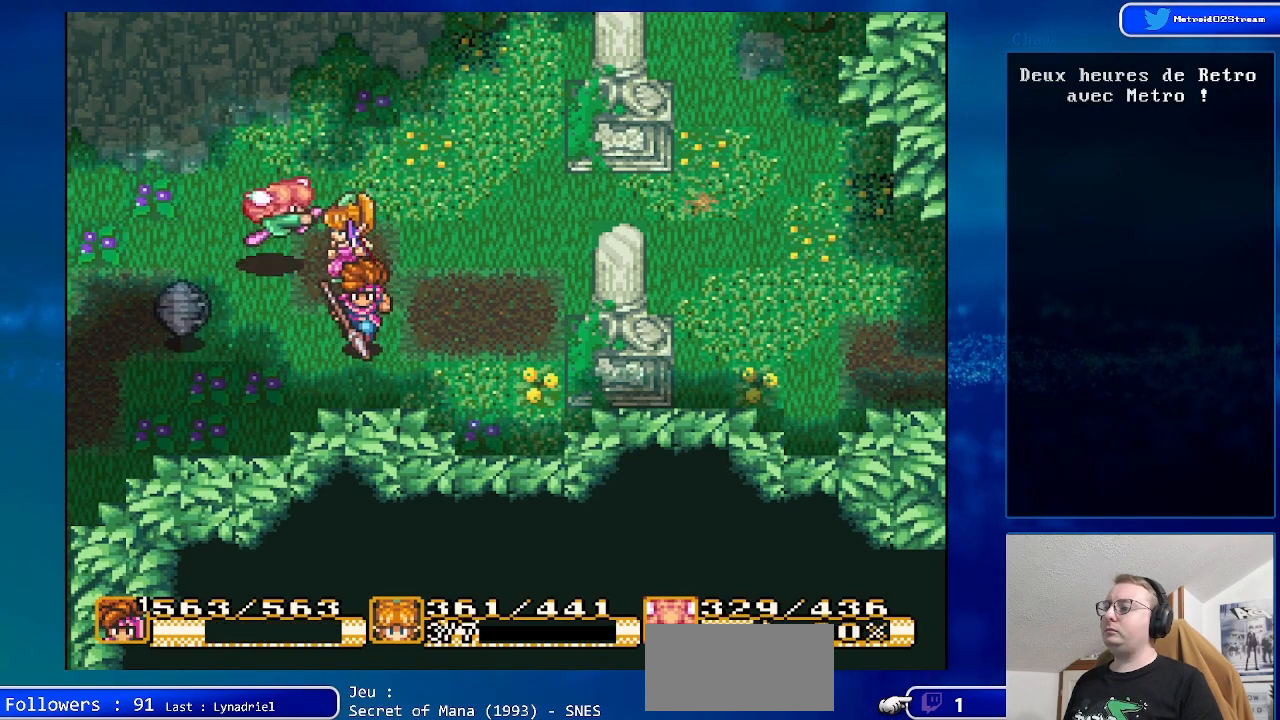
{"buttons": [], "events": [[250, "A", "down"], [433, "DPAD_LEFT", "up"], [467, "A", "up"]]}
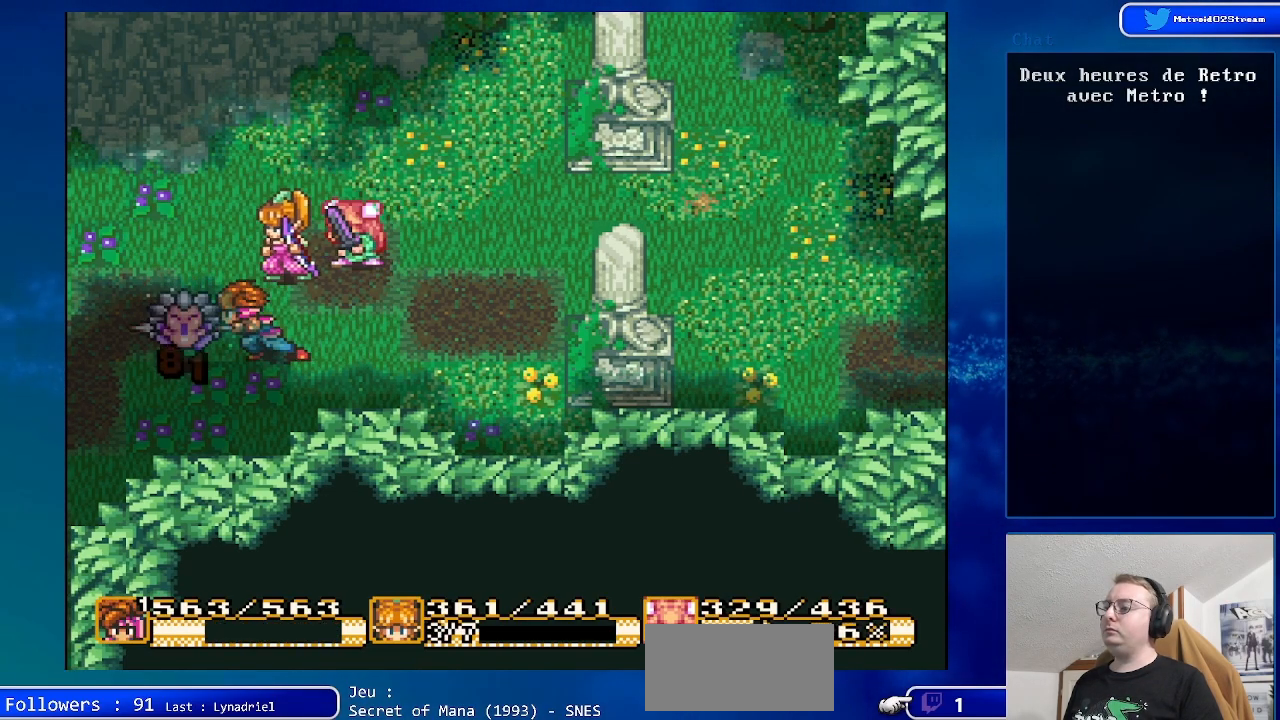
{"buttons": ["DPAD_RIGHT"], "events": [[350, "DPAD_RIGHT", "down"]]}
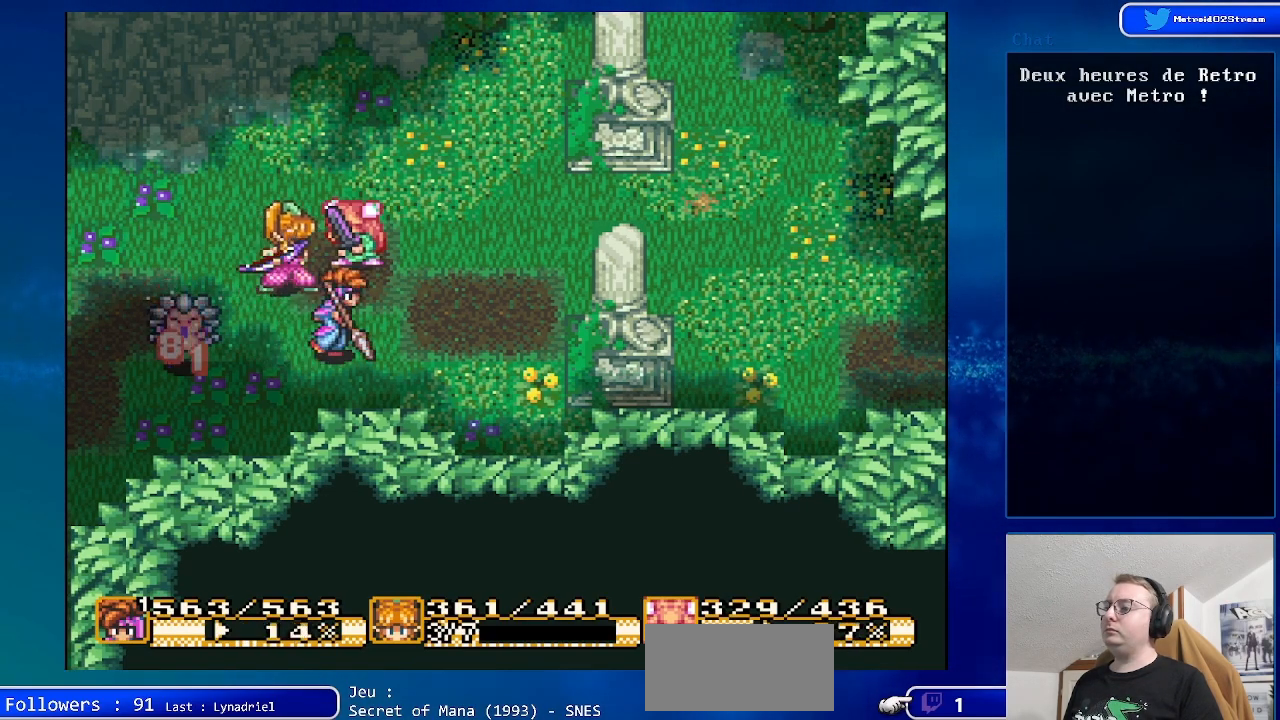
{"buttons": [], "events": [[233, "DPAD_RIGHT", "up"]]}
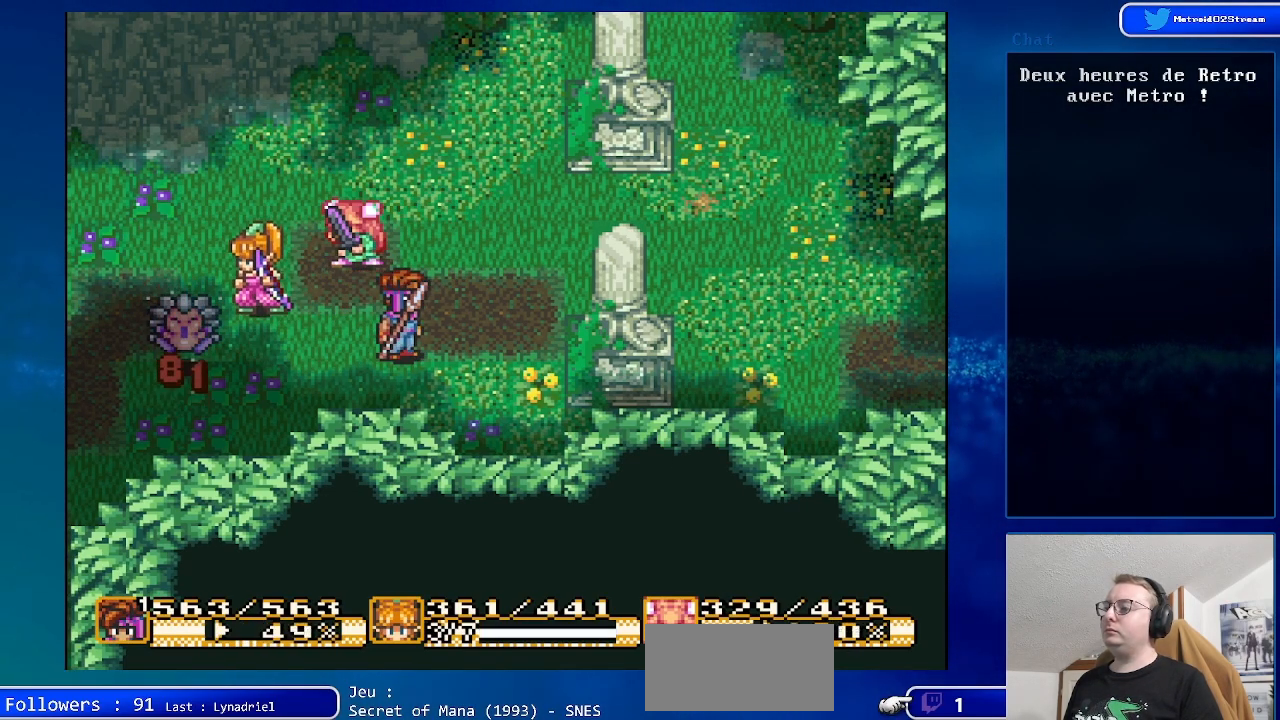
{"buttons": [], "events": [[333, "DPAD_LEFT", "down"], [483, "DPAD_LEFT", "up"]]}
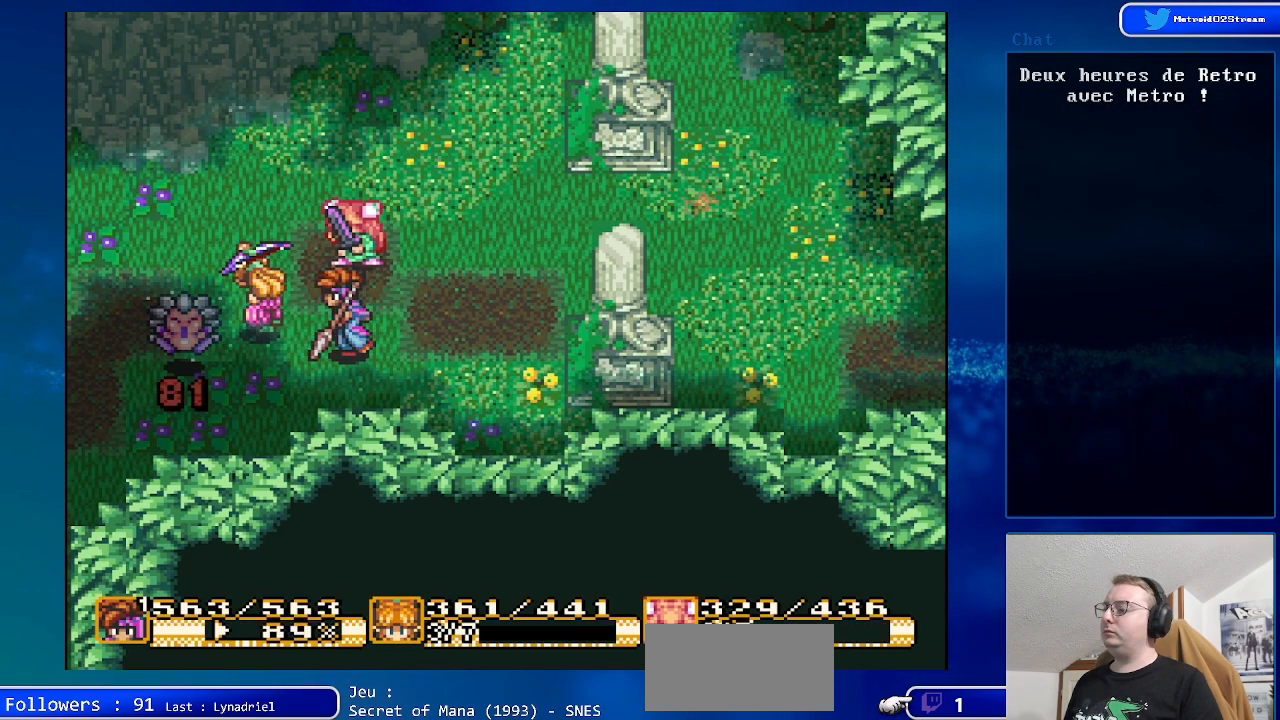
{"buttons": [], "events": []}
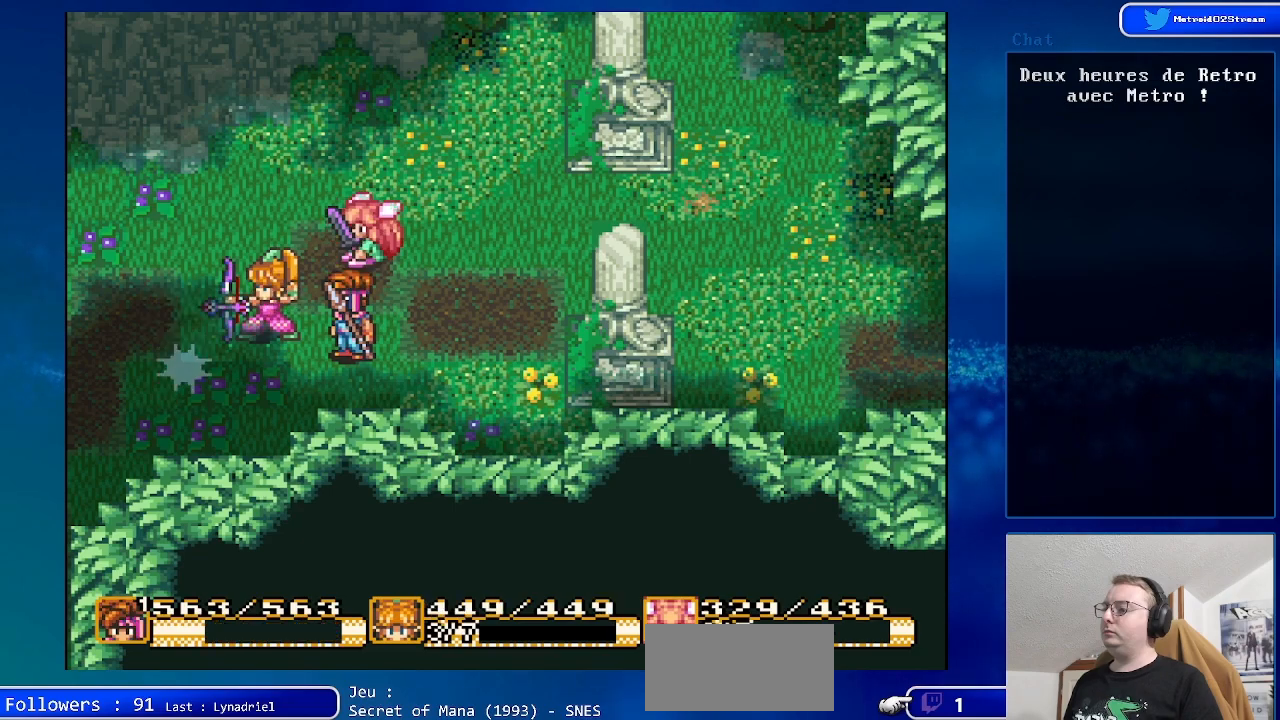
{"buttons": [], "events": [[167, "DPAD_LEFT", "down"], [383, "DPAD_LEFT", "up"]]}
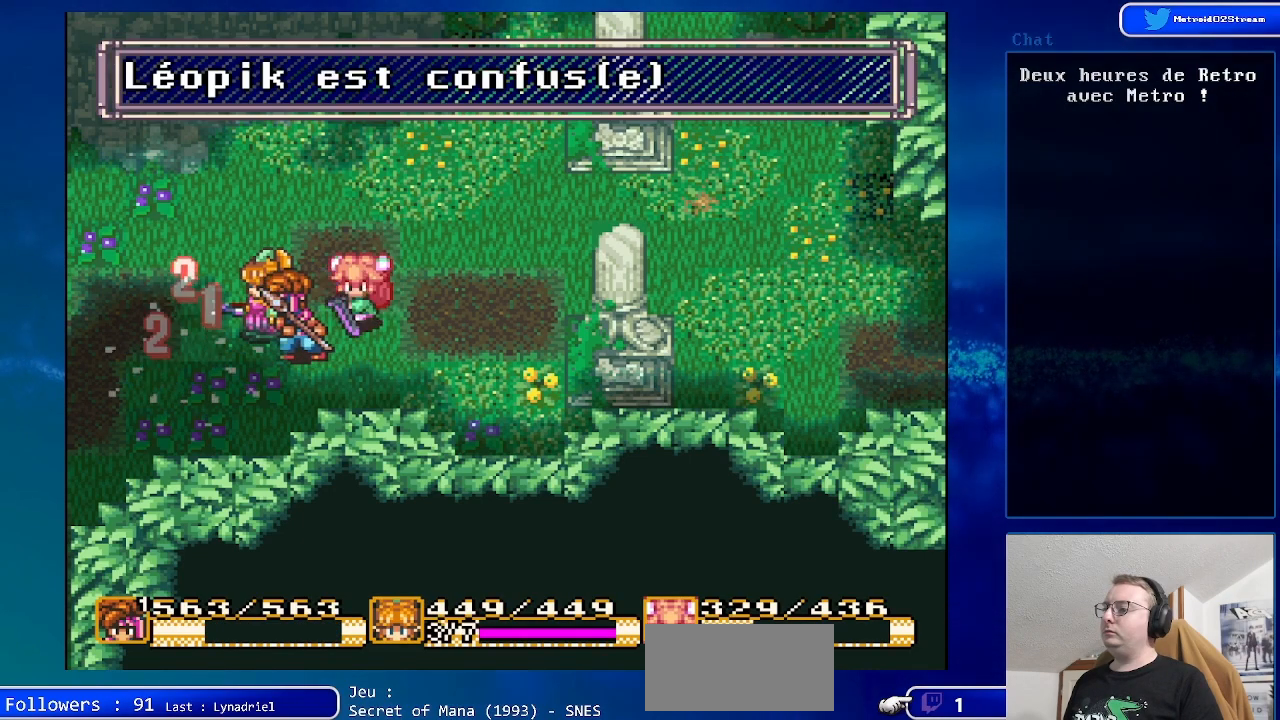
{"buttons": ["DPAD_UP", "DPAD_RIGHT"], "events": [[50, "DPAD_RIGHT", "down"], [300, "DPAD_UP", "down"]]}
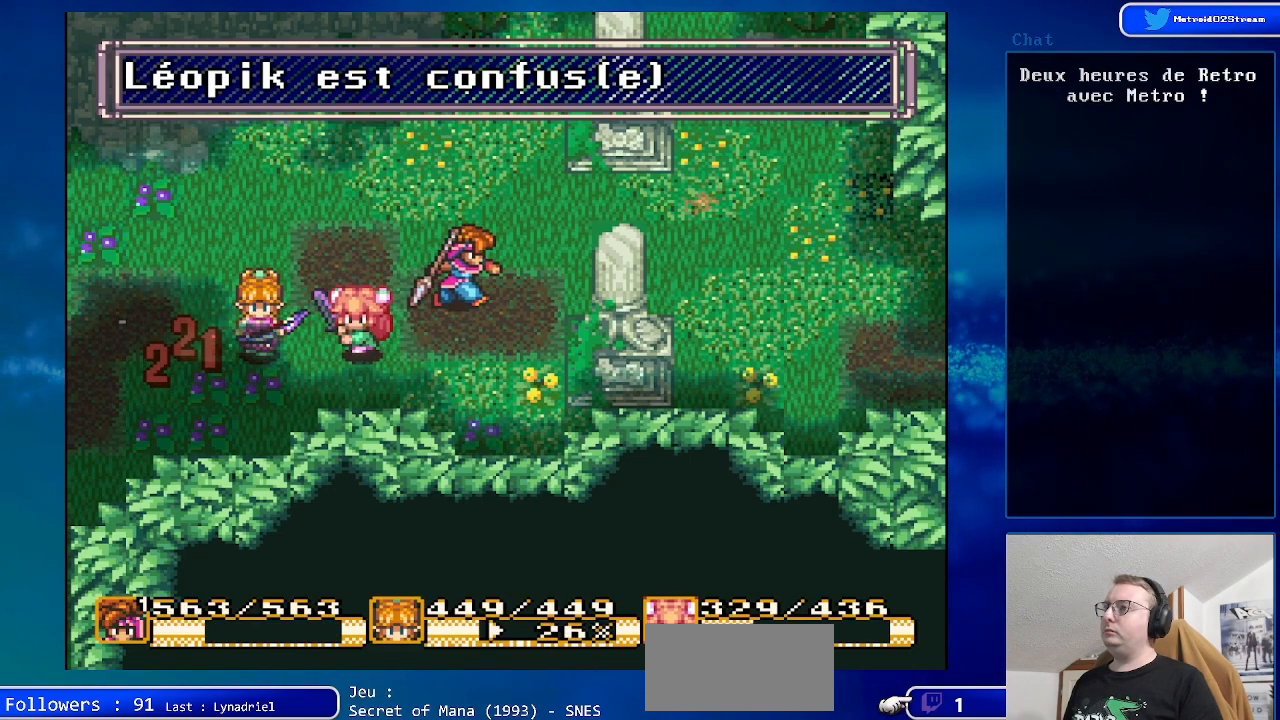
{"buttons": ["DPAD_RIGHT"], "events": [[83, "DPAD_UP", "up"]]}
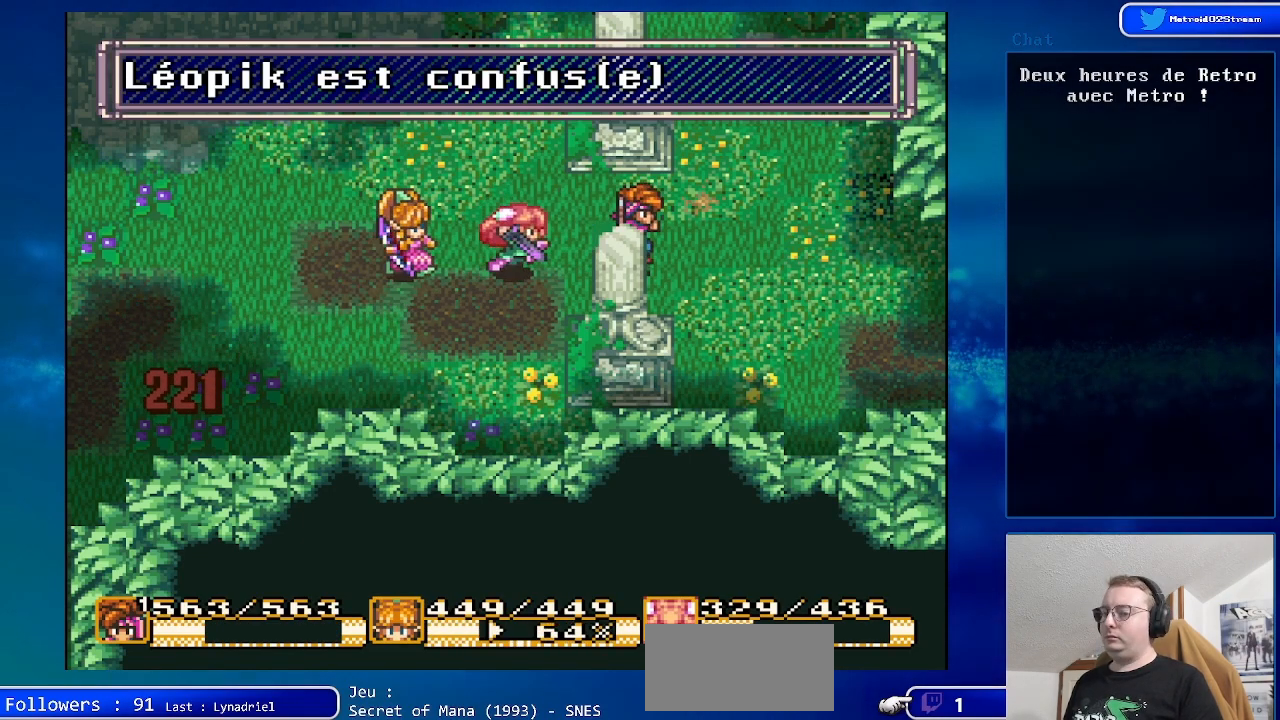
{"buttons": [], "events": [[183, "DPAD_RIGHT", "up"]]}
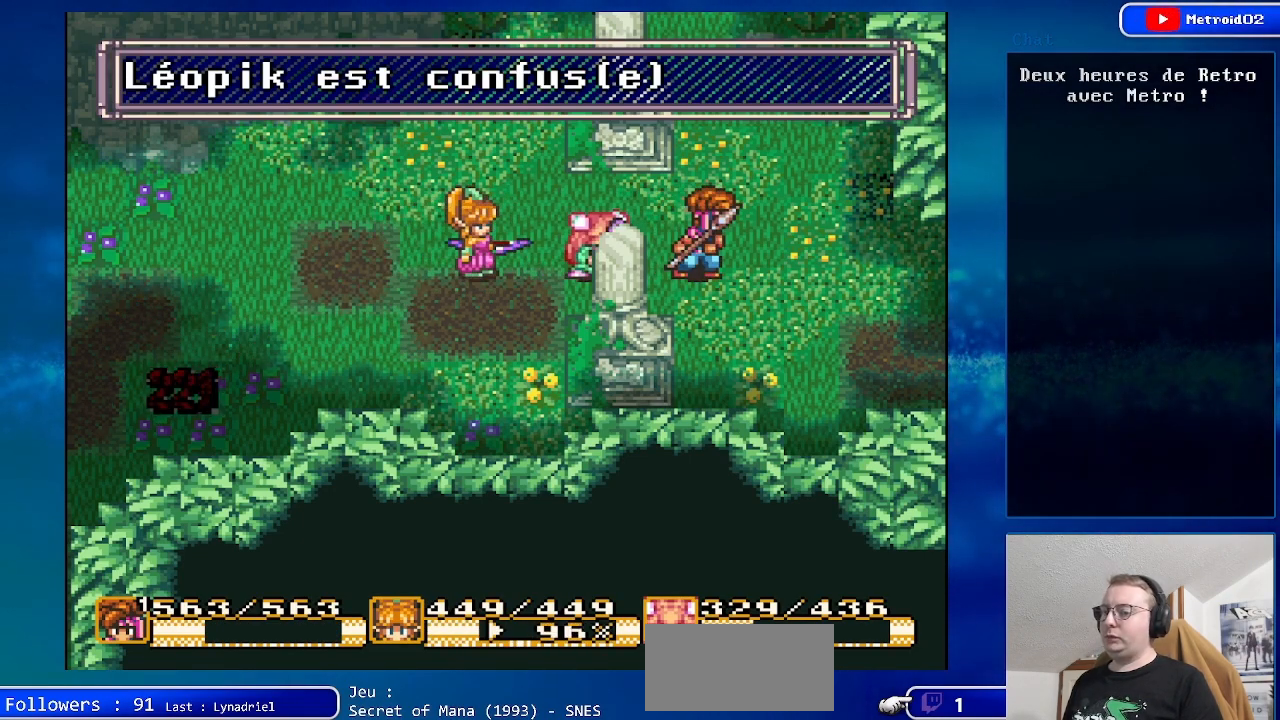
{"buttons": ["DPAD_RIGHT"], "events": [[400, "DPAD_RIGHT", "down"]]}
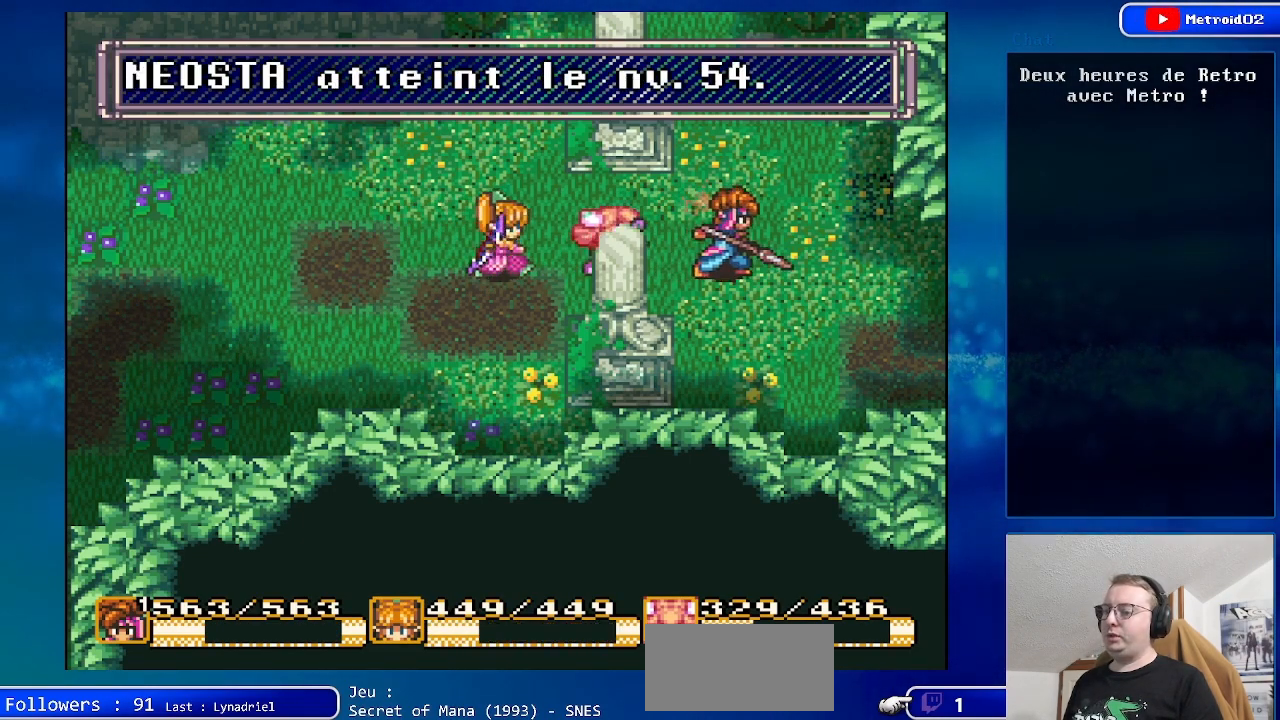
{"buttons": ["DPAD_DOWN", "DPAD_RIGHT"], "events": [[267, "DPAD_DOWN", "down"]]}
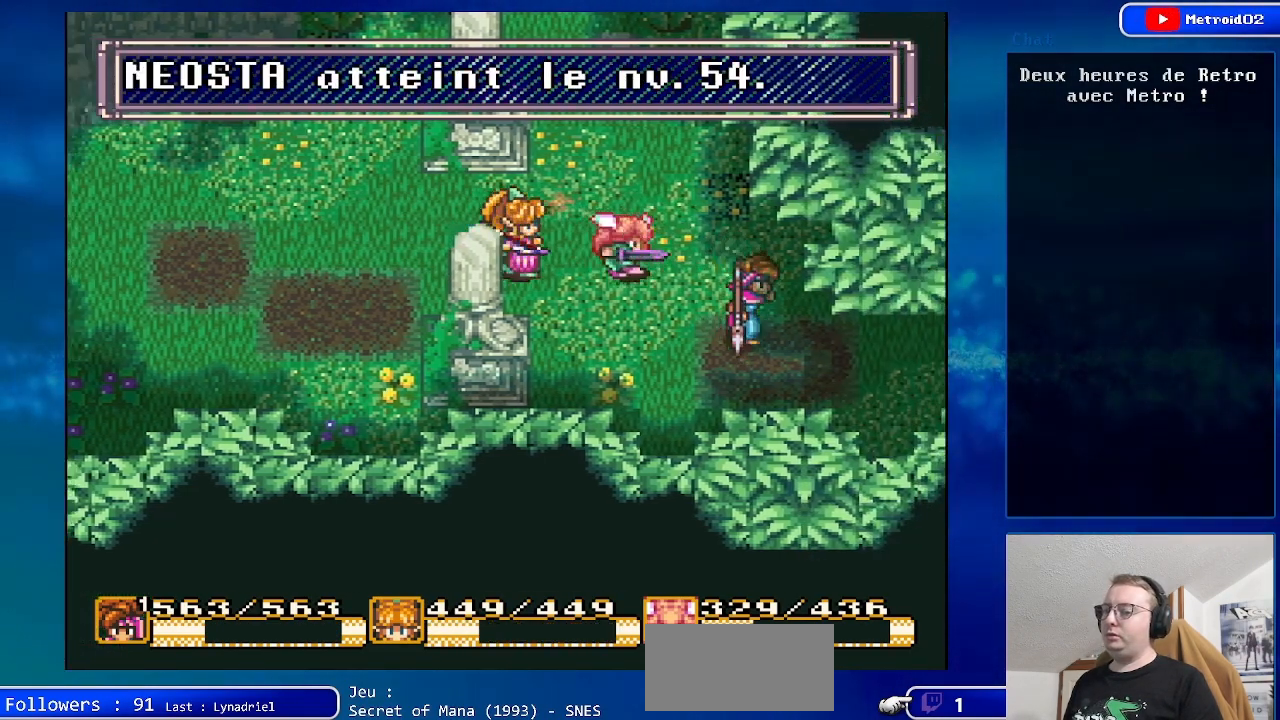
{"buttons": ["DPAD_RIGHT"], "events": [[400, "DPAD_DOWN", "up"]]}
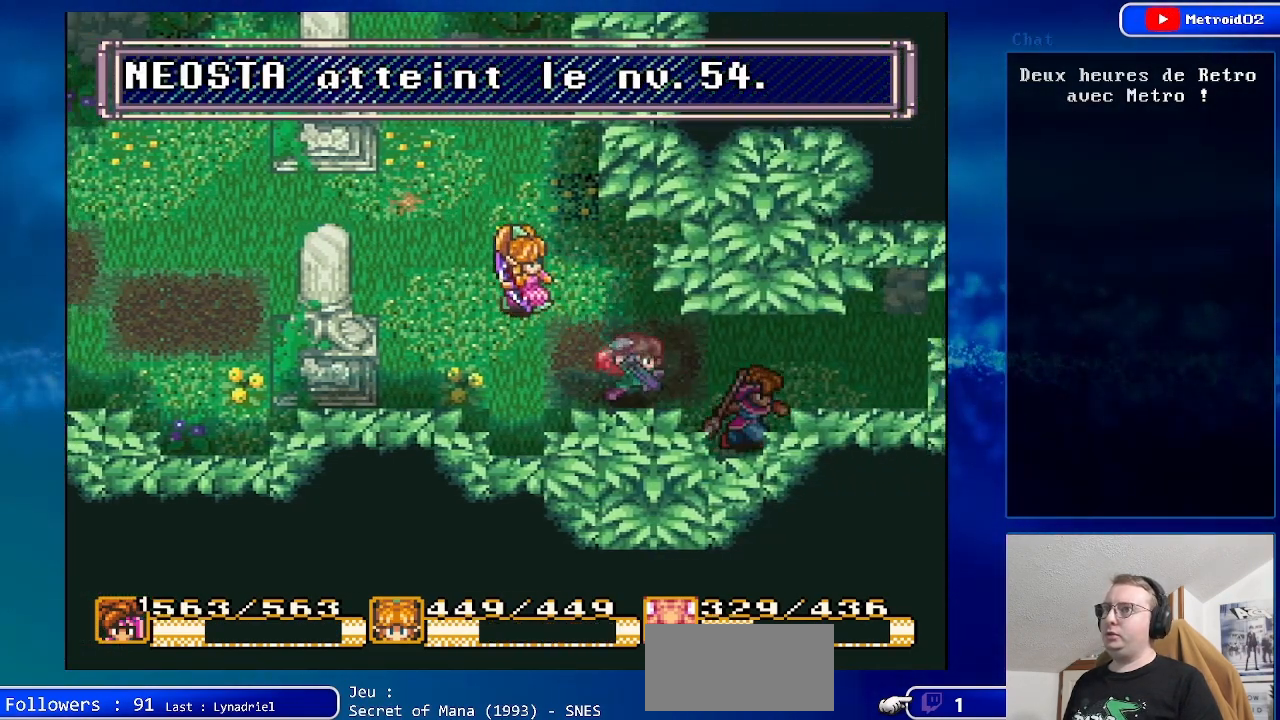
{"buttons": ["DPAD_UP", "DPAD_RIGHT"], "events": [[400, "DPAD_UP", "down"]]}
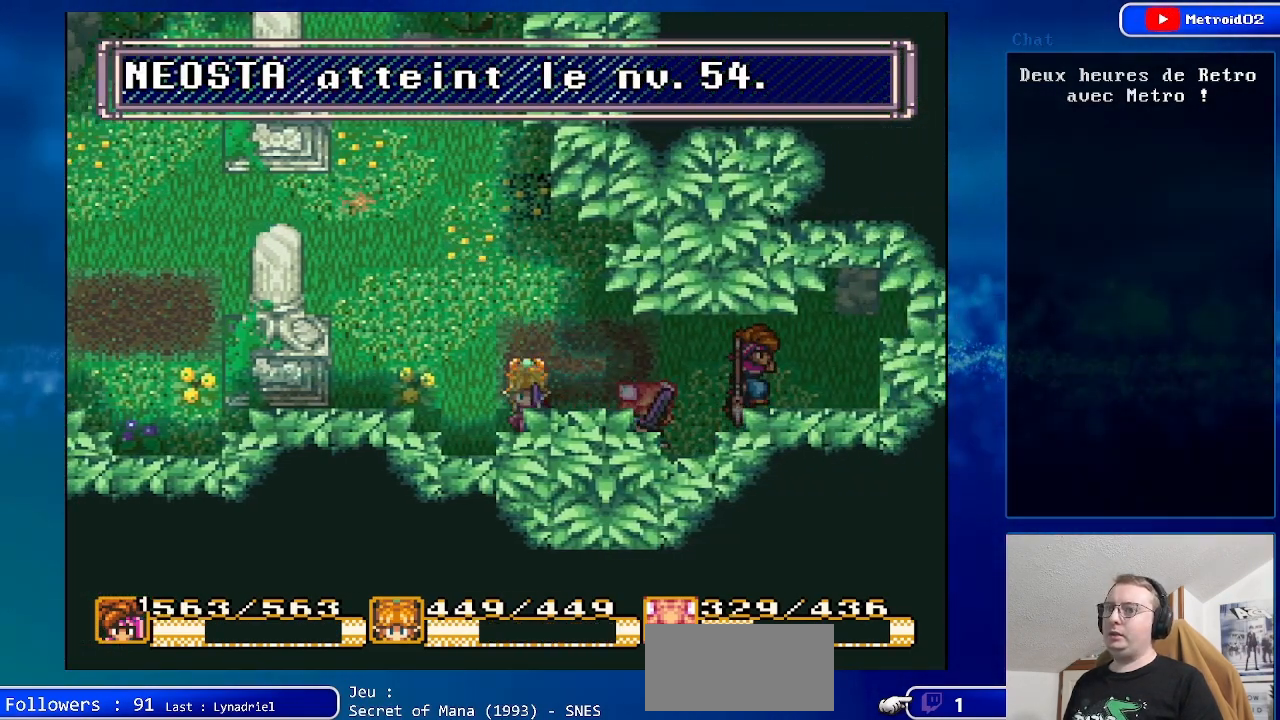
{"buttons": ["DPAD_RIGHT"], "events": [[100, "DPAD_UP", "up"]]}
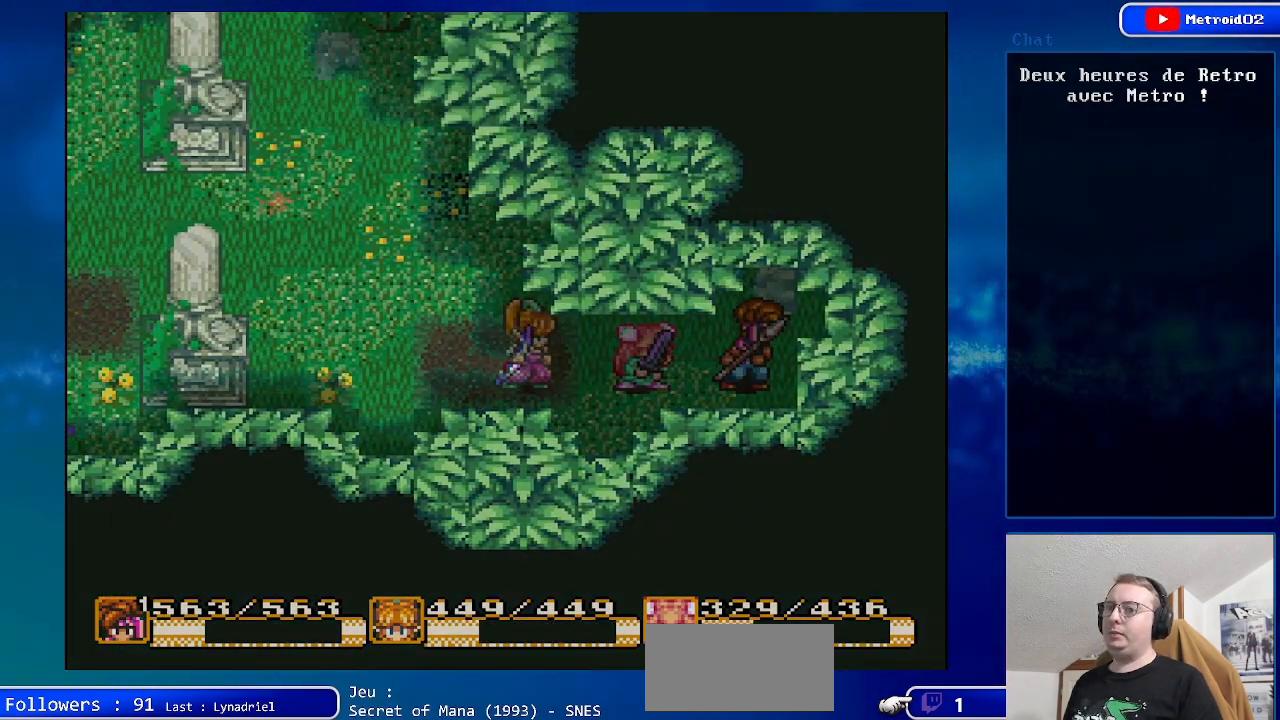
{"buttons": [], "events": [[167, "DPAD_RIGHT", "up"]]}
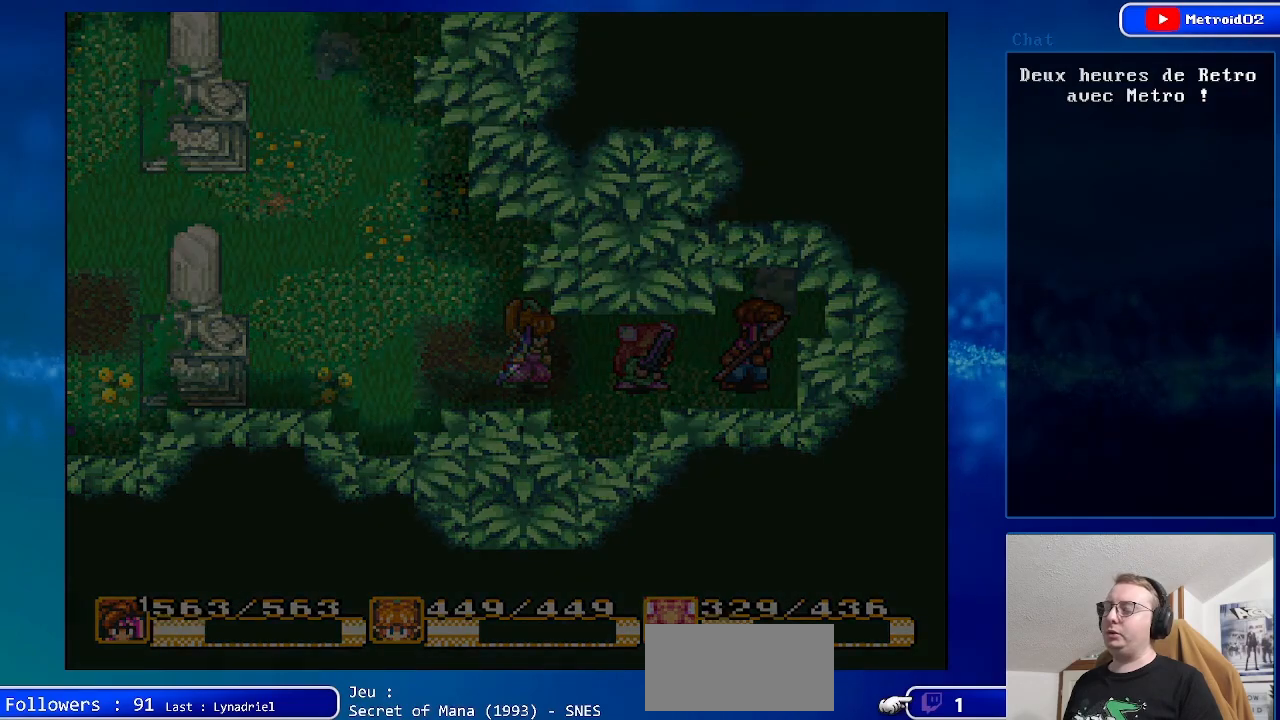
{"buttons": [], "events": []}
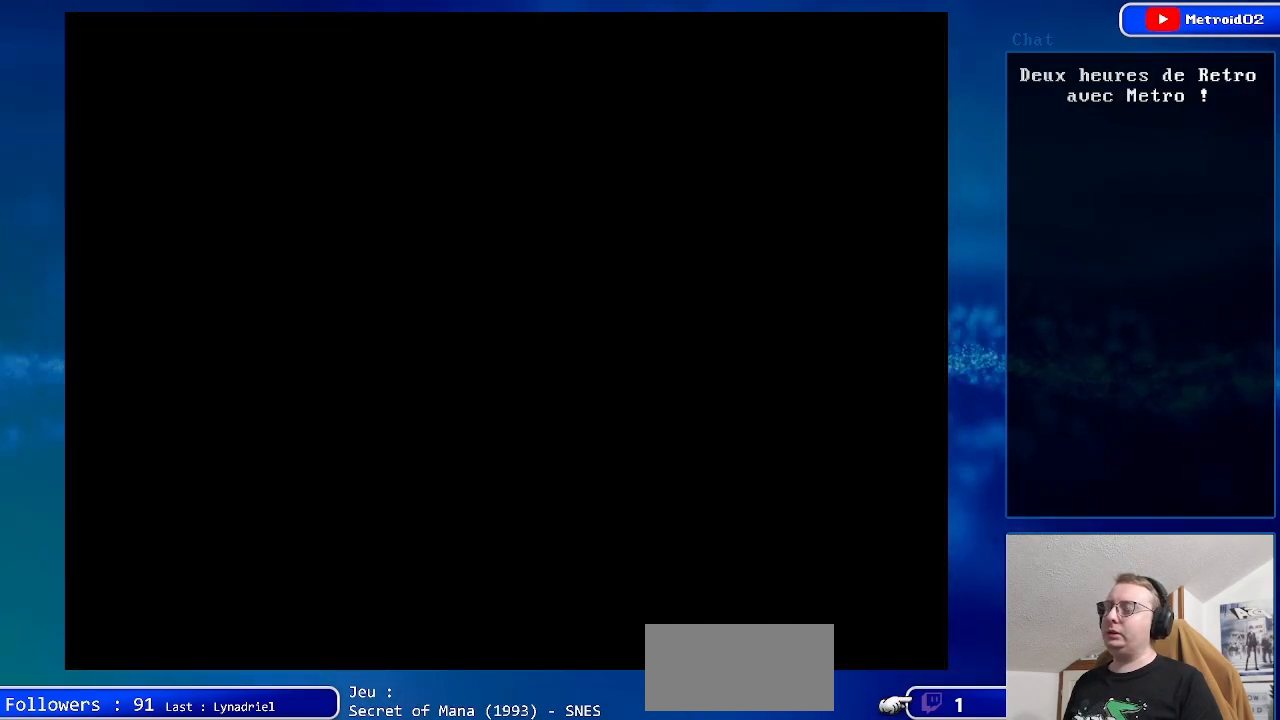
{"buttons": [], "events": []}
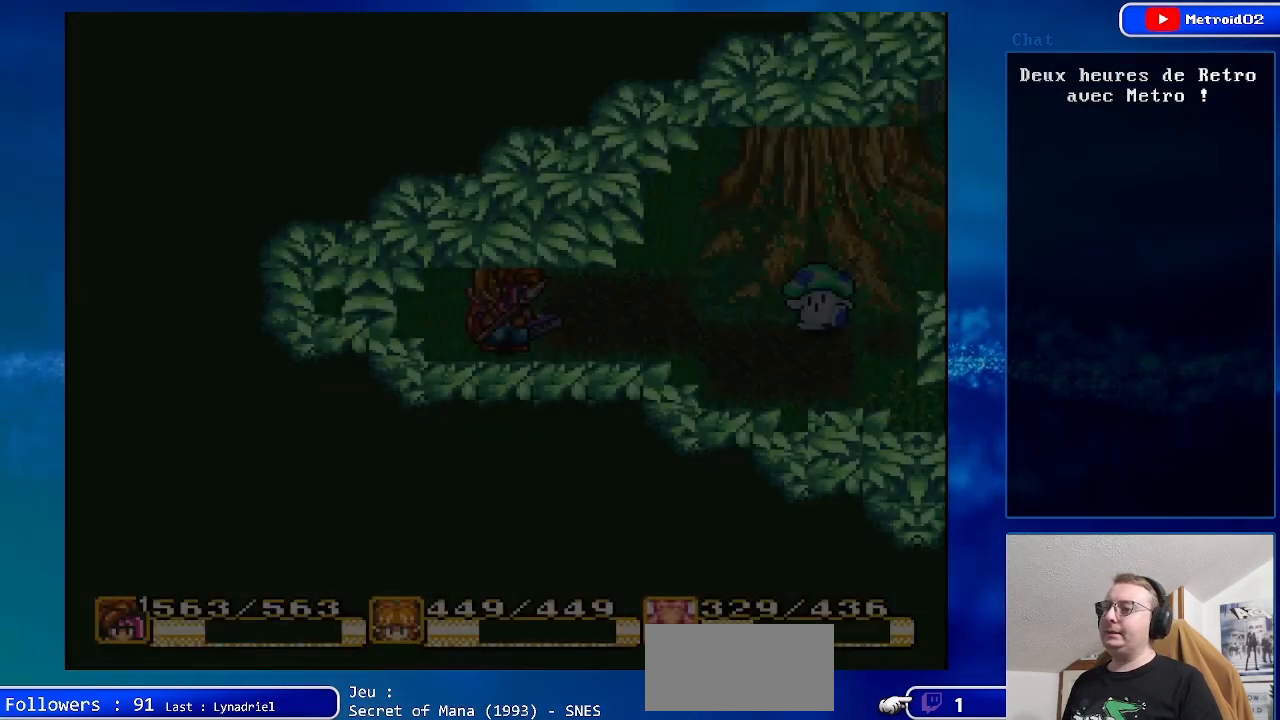
{"buttons": ["DPAD_RIGHT"], "events": [[283, "DPAD_RIGHT", "down"]]}